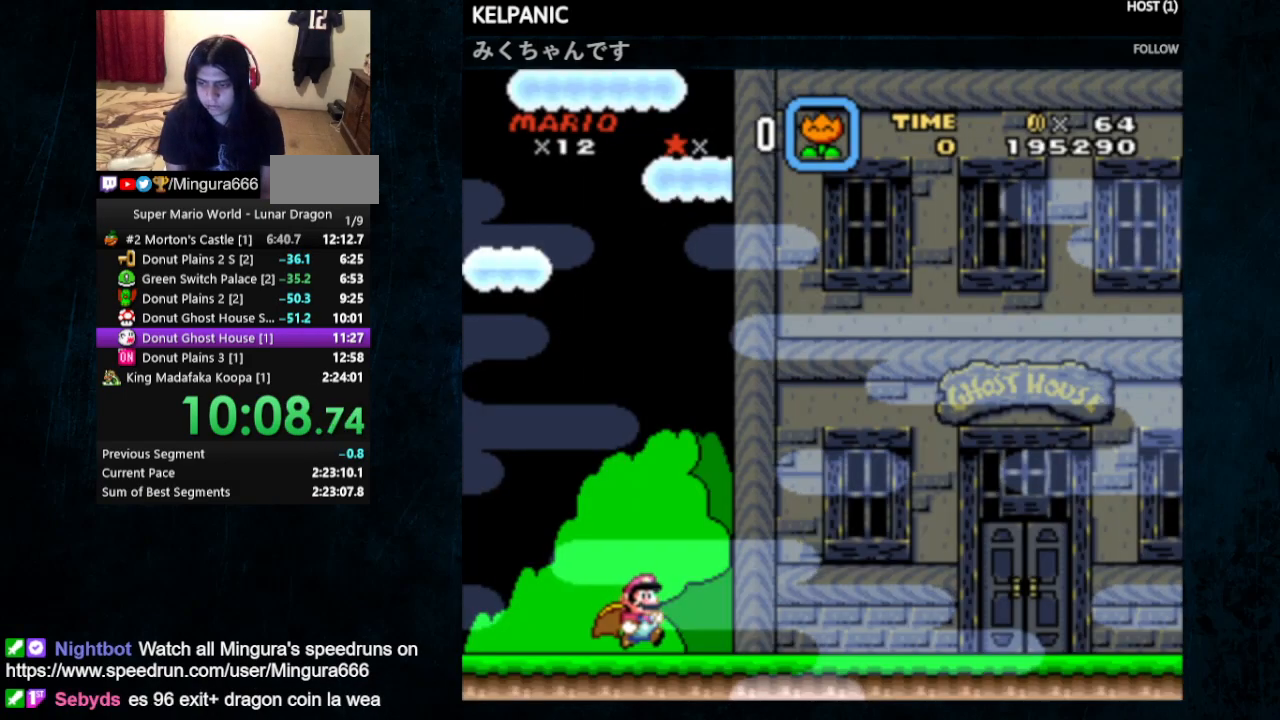
Gameplay with a controller (Nintendo layout); each line is a JSON object with the inputs held at the frame after it (dt_ms = milliseconds from this image to that frame). "events" lists button and stick changes between this image and that frame as [ms after this image, input, new state], when the widget could be followed in between. Not read: L1 L3 R1 R3.
{"dt_ms": 500, "buttons": ["Y", "DPAD_RIGHT"], "events": [[100, "B", "down"], [167, "DPAD_RIGHT", "up"], [167, "Y", "up"], [233, "B", "up"], [233, "Y", "down"], [300, "B", "down"], [333, "B", "up"], [433, "DPAD_RIGHT", "down"]]}
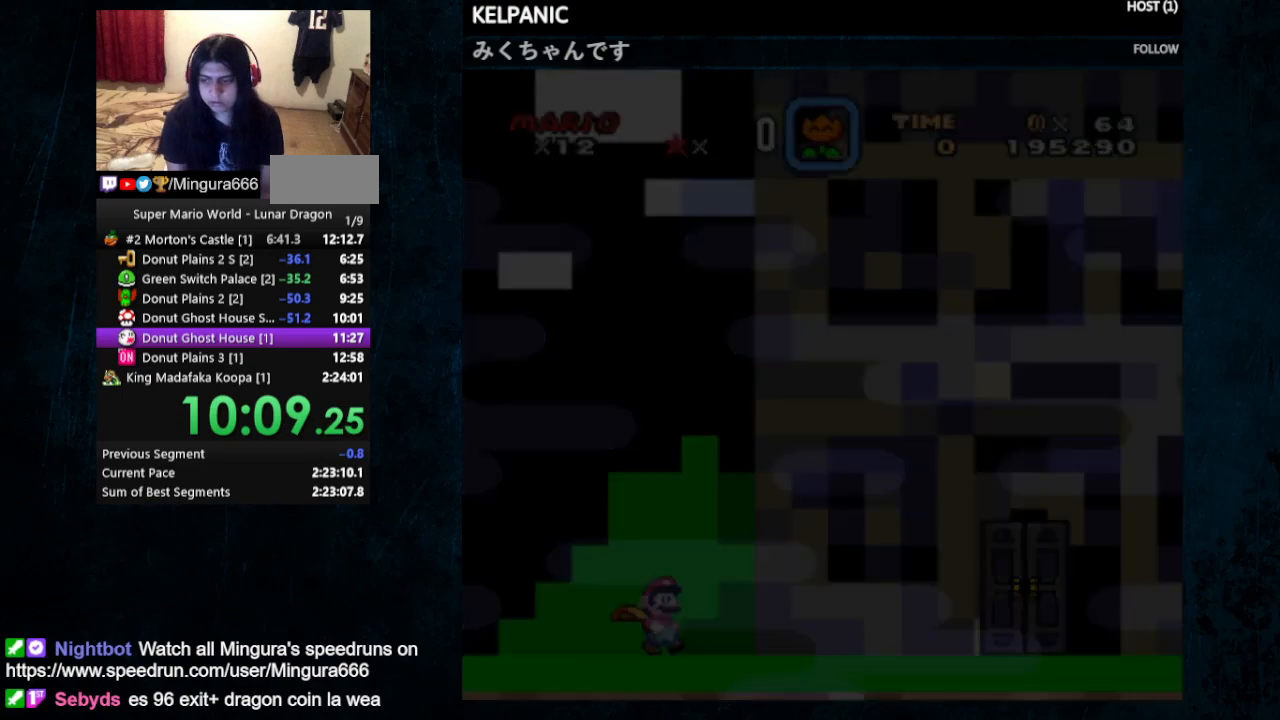
{"dt_ms": 500, "buttons": ["Y", "DPAD_RIGHT"], "events": []}
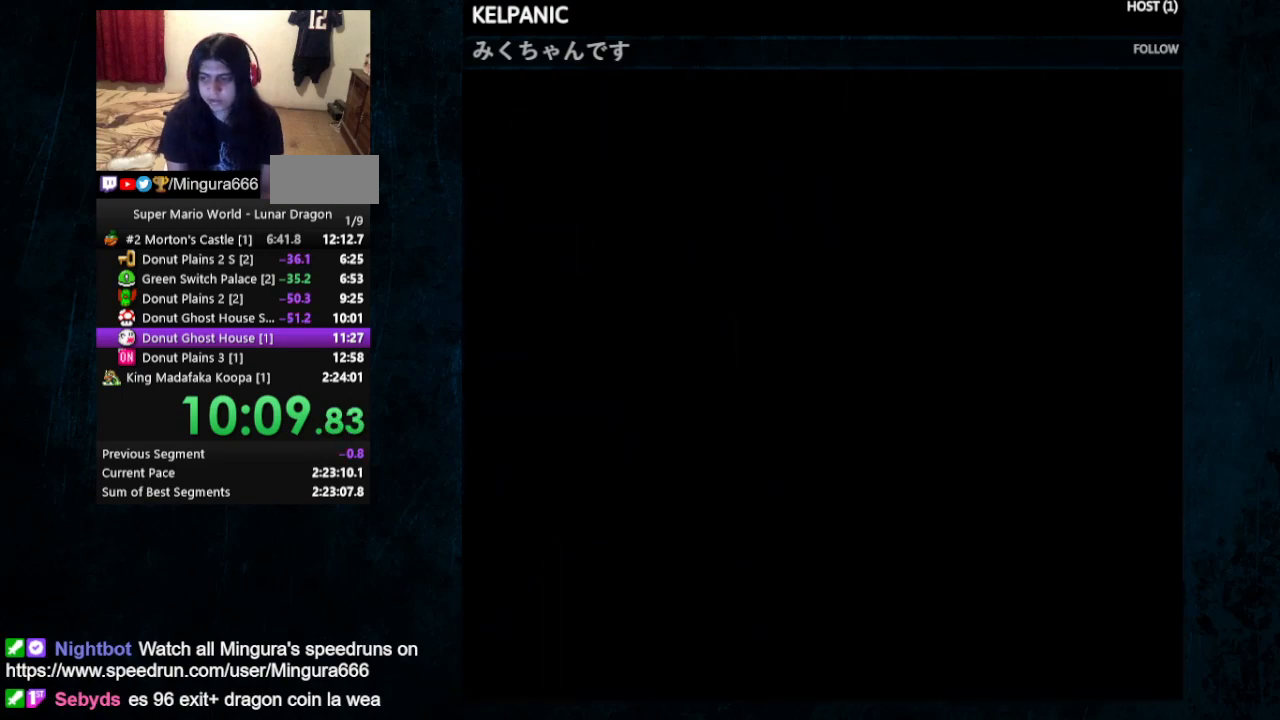
{"dt_ms": 500, "buttons": ["Y", "DPAD_RIGHT"], "events": []}
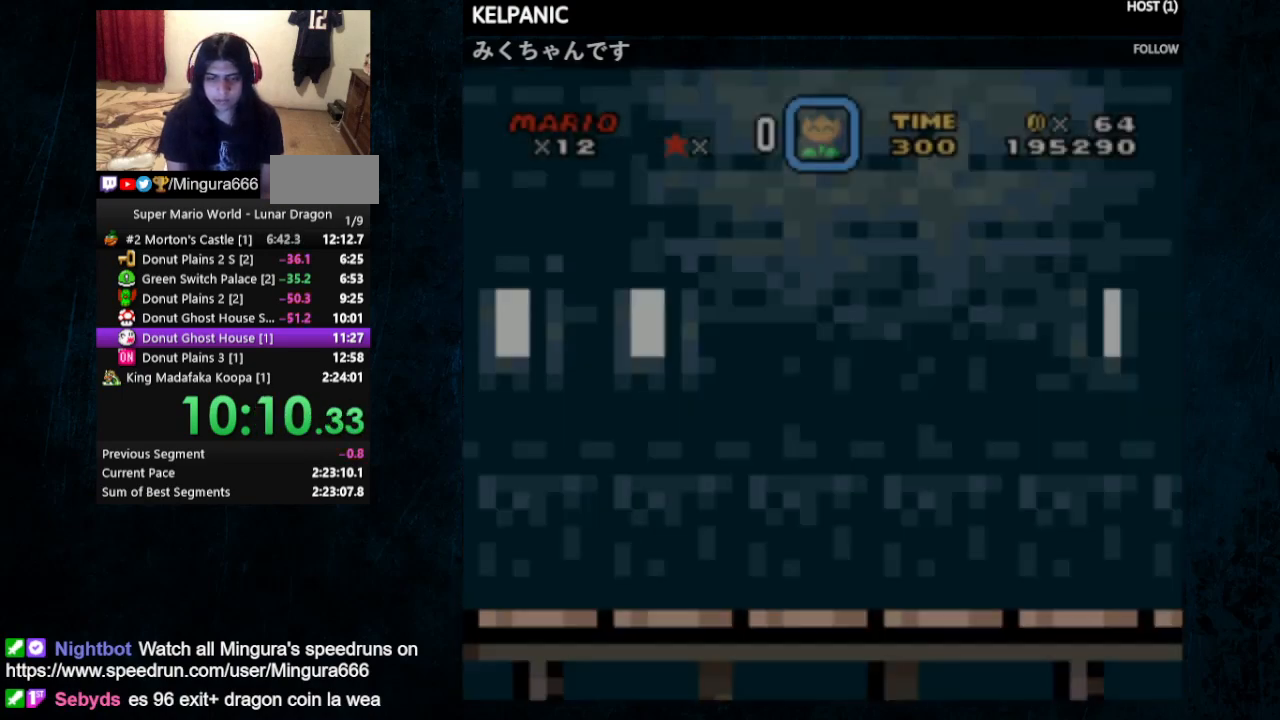
{"dt_ms": 500, "buttons": ["Y", "DPAD_RIGHT"], "events": []}
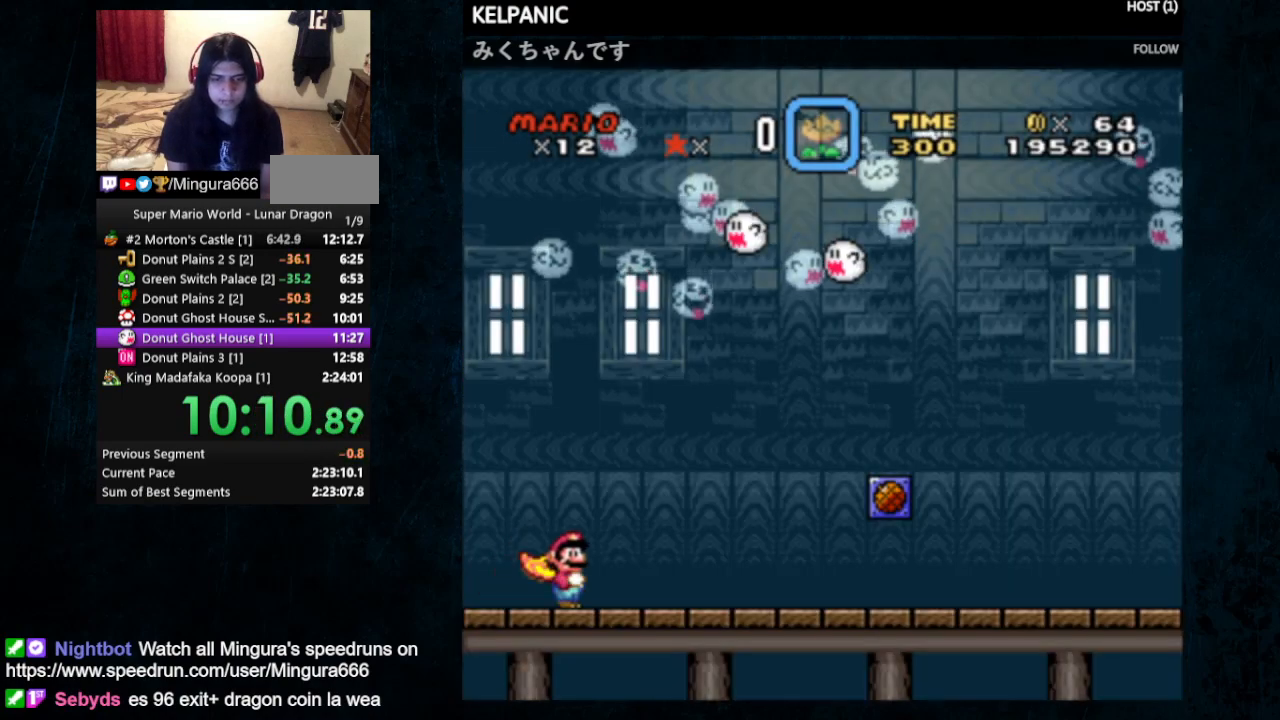
{"dt_ms": 500, "buttons": ["Y", "DPAD_RIGHT"], "events": []}
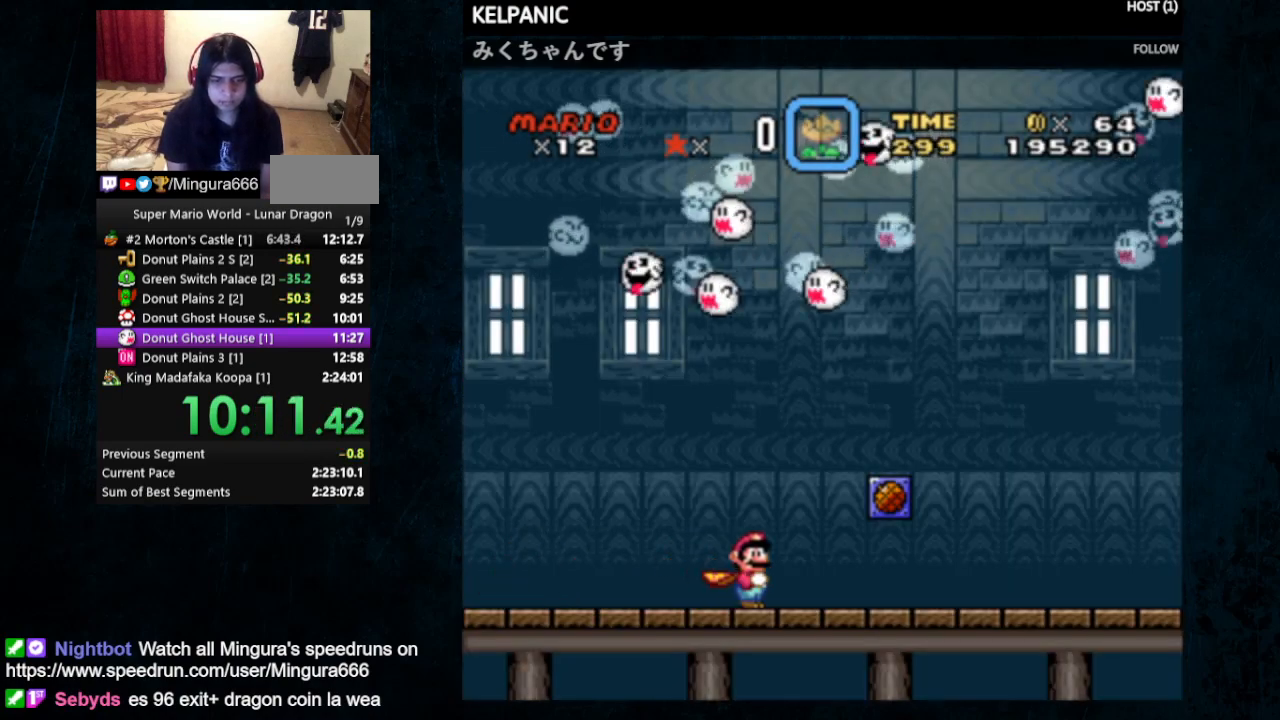
{"dt_ms": 500, "buttons": ["Y", "DPAD_RIGHT"], "events": []}
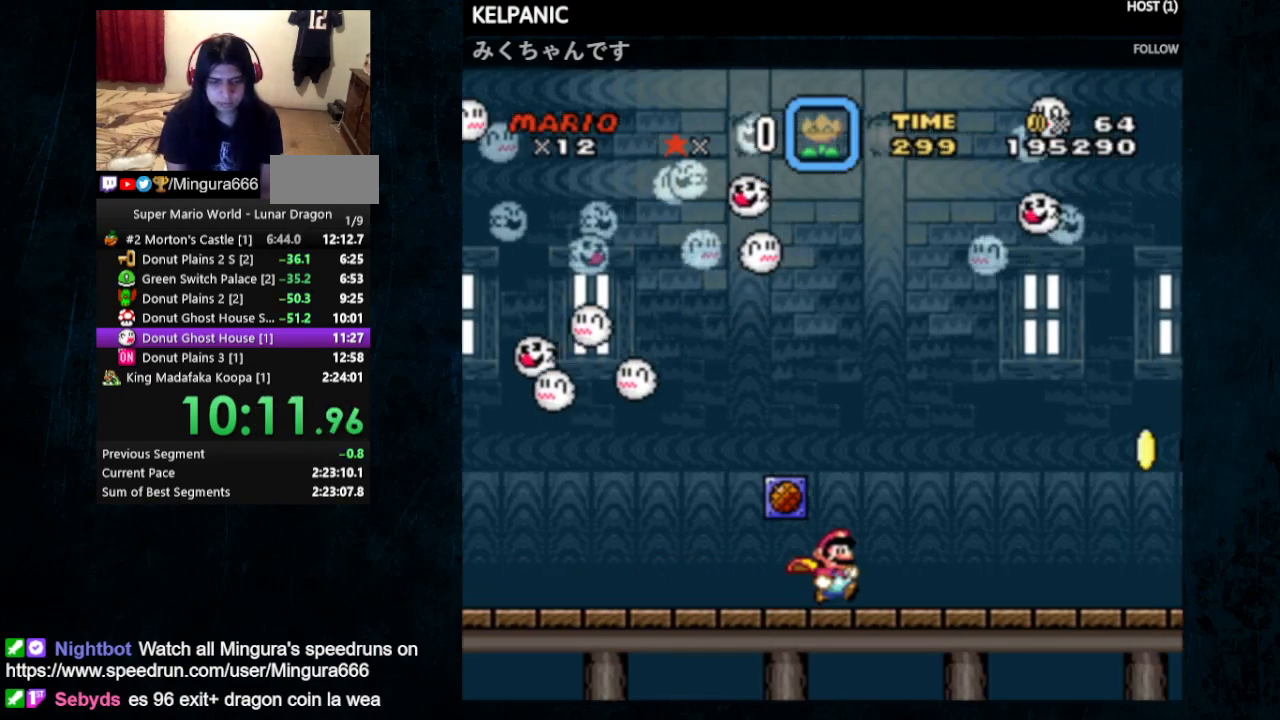
{"dt_ms": 500, "buttons": ["Y", "DPAD_RIGHT"], "events": [[367, "B", "down"], [467, "B", "up"]]}
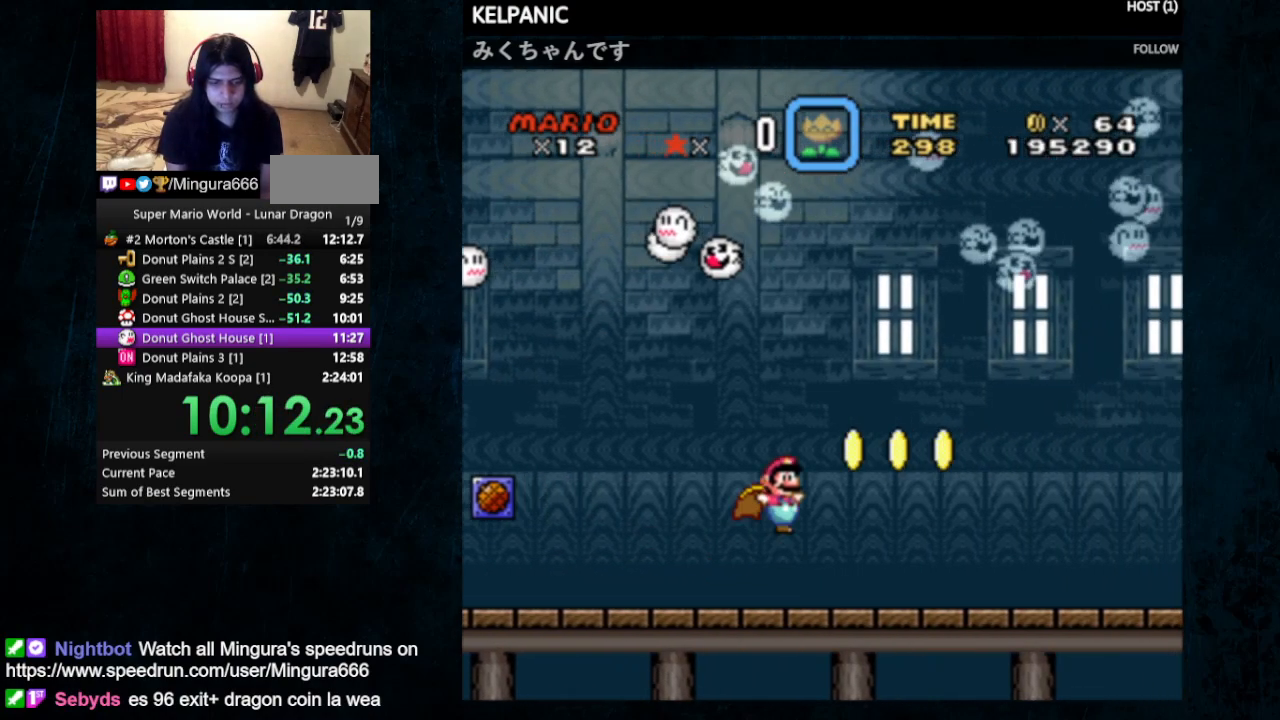
{"dt_ms": 500, "buttons": ["Y"], "events": [[367, "DPAD_RIGHT", "up"]]}
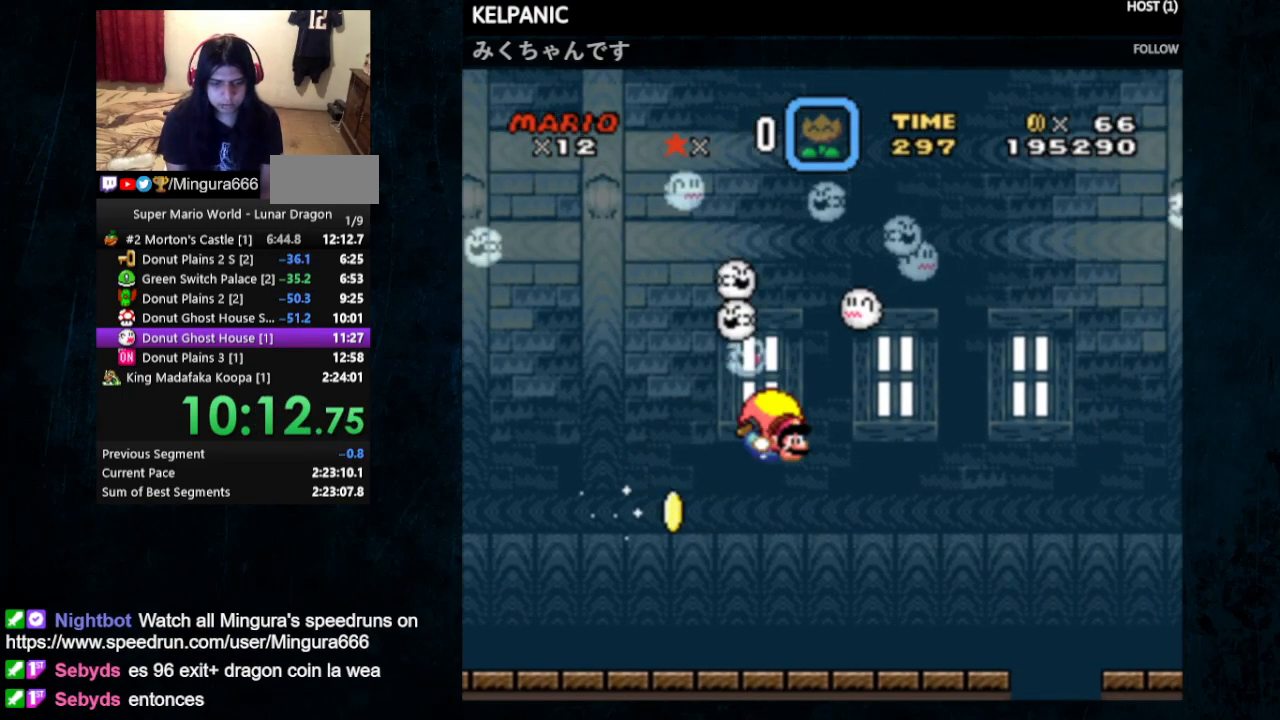
{"dt_ms": 500, "buttons": ["Y", "DPAD_RIGHT"], "events": [[133, "DPAD_LEFT", "down"], [400, "DPAD_LEFT", "up"], [467, "DPAD_RIGHT", "down"]]}
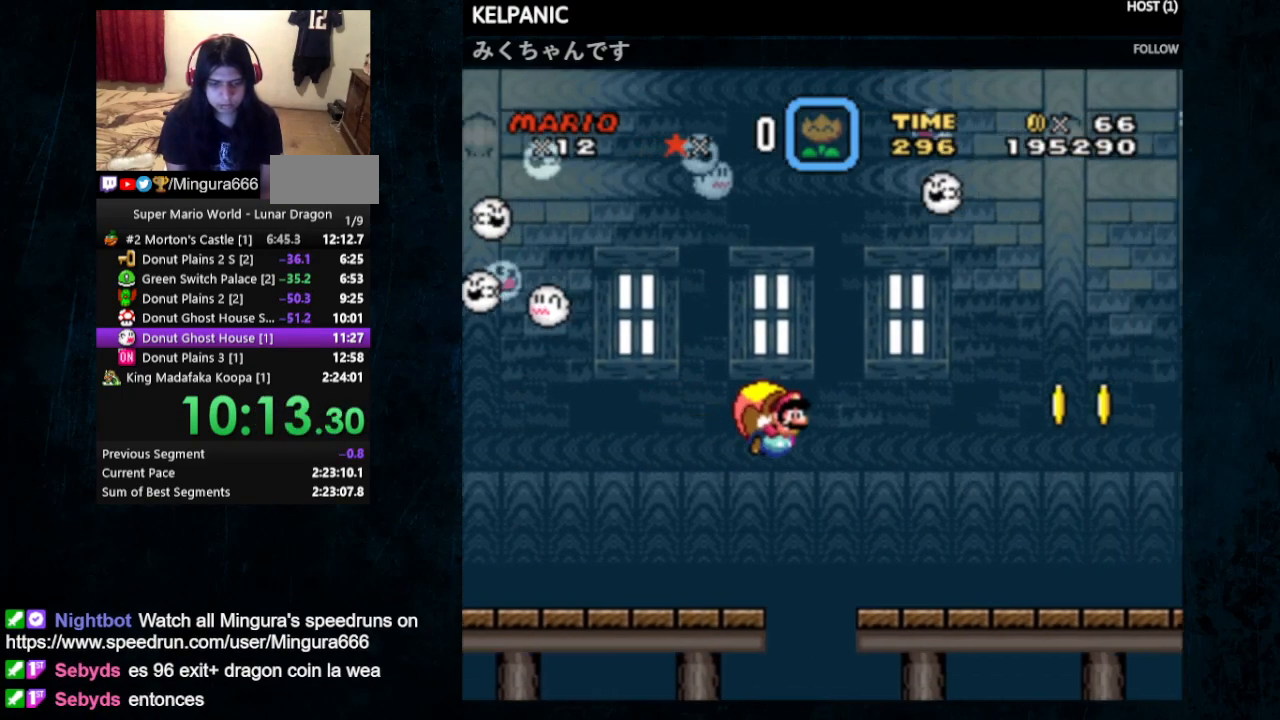
{"dt_ms": 500, "buttons": ["Y"], "events": [[100, "DPAD_RIGHT", "up"]]}
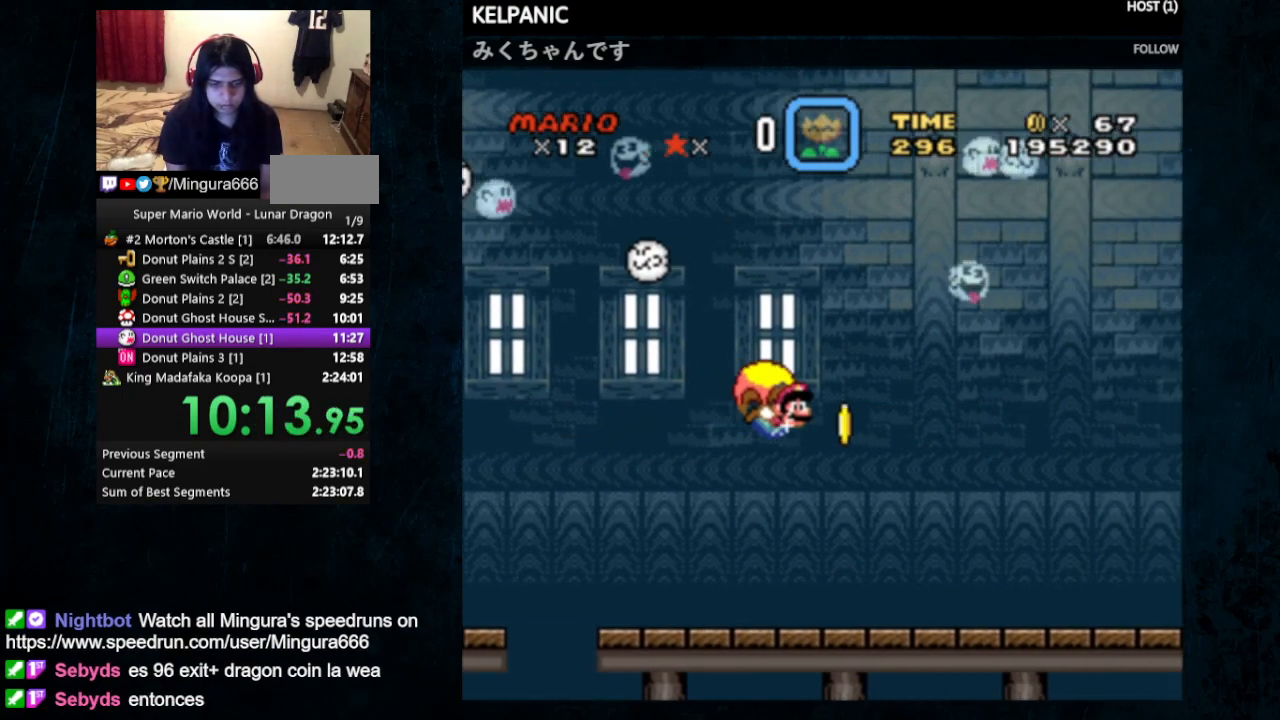
{"dt_ms": 500, "buttons": ["Y"], "events": [[167, "DPAD_LEFT", "down"], [367, "DPAD_LEFT", "up"]]}
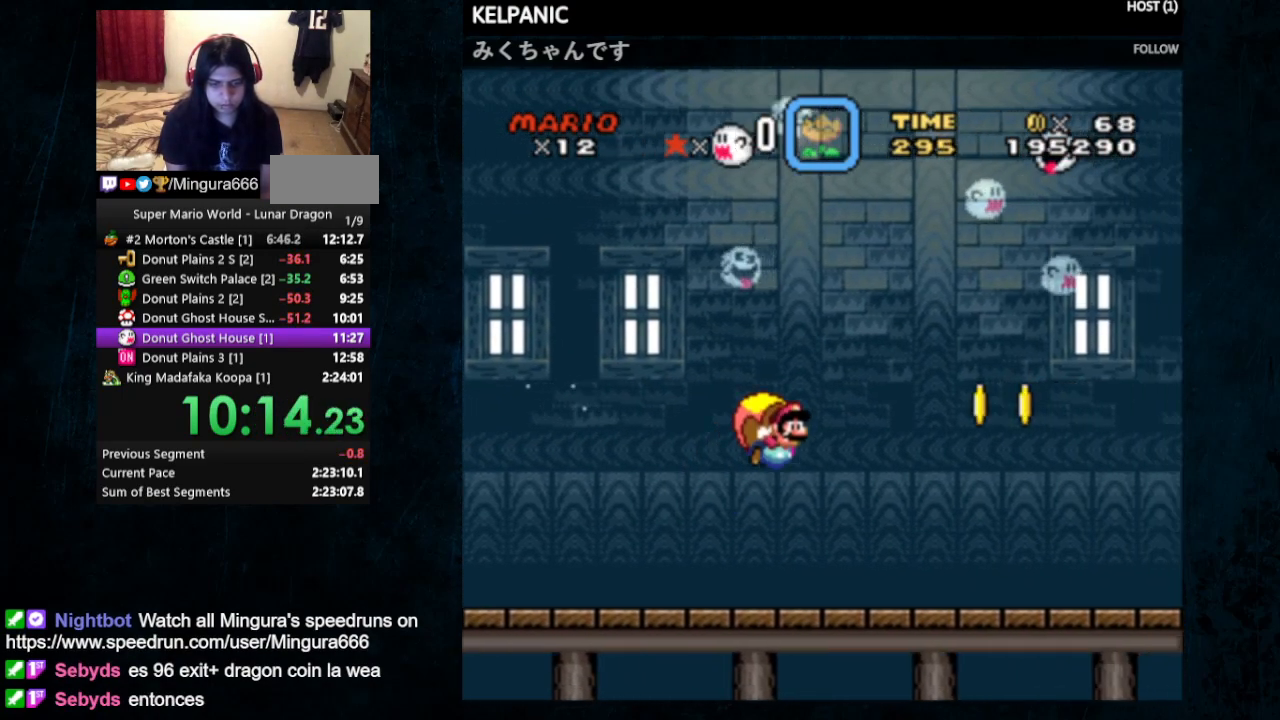
{"dt_ms": 500, "buttons": ["Y"], "events": []}
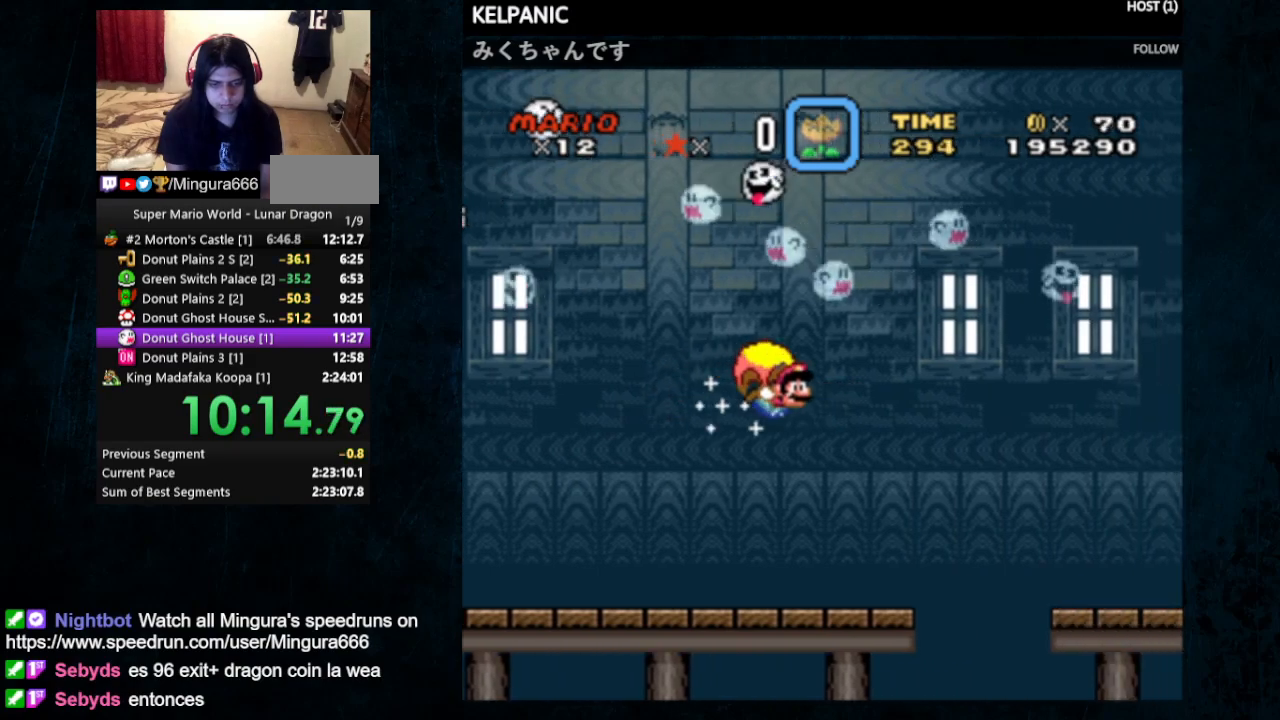
{"dt_ms": 500, "buttons": ["Y"], "events": [[133, "DPAD_LEFT", "down"], [333, "DPAD_LEFT", "up"]]}
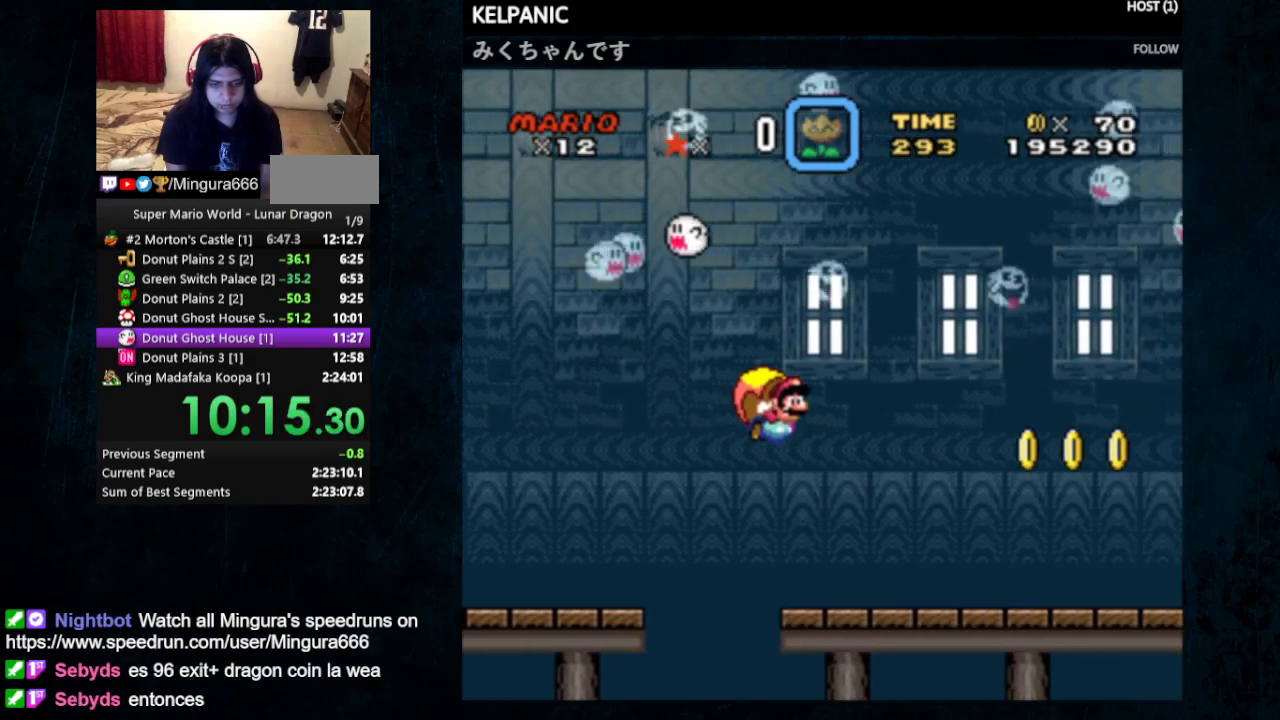
{"dt_ms": 500, "buttons": ["Y"], "events": []}
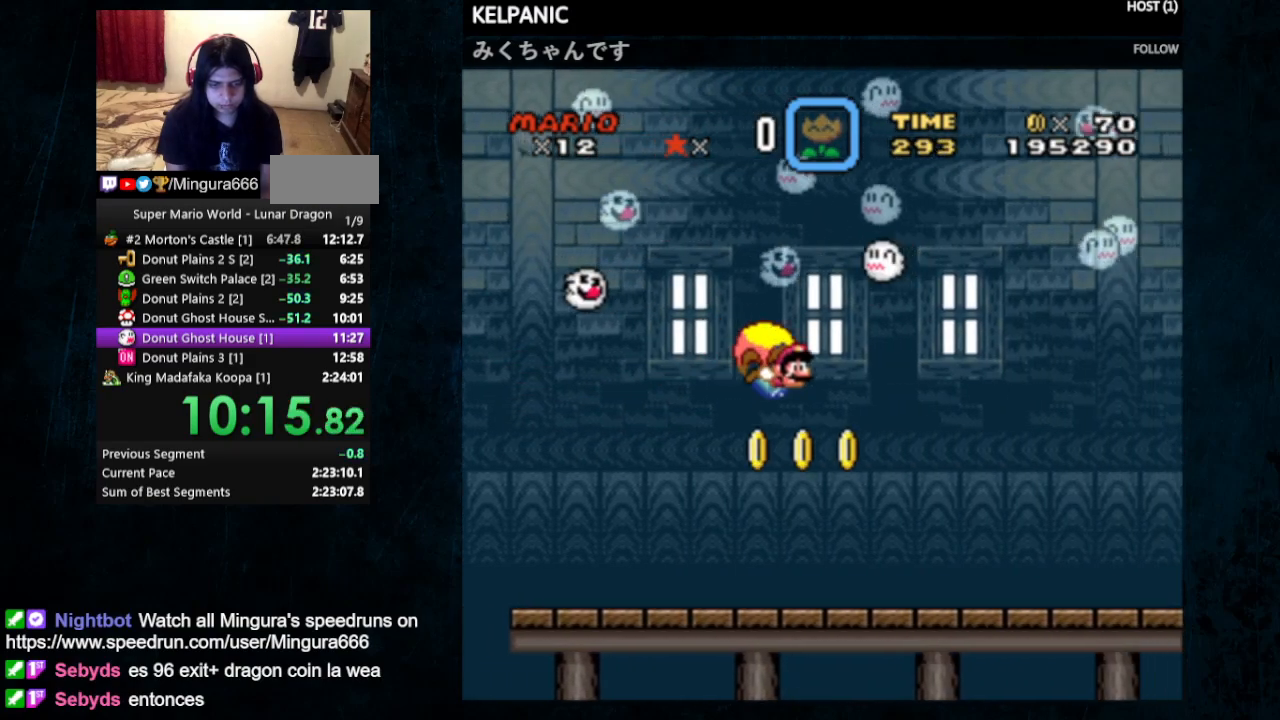
{"dt_ms": 500, "buttons": ["Y"], "events": [[167, "DPAD_LEFT", "down"], [333, "DPAD_LEFT", "up"]]}
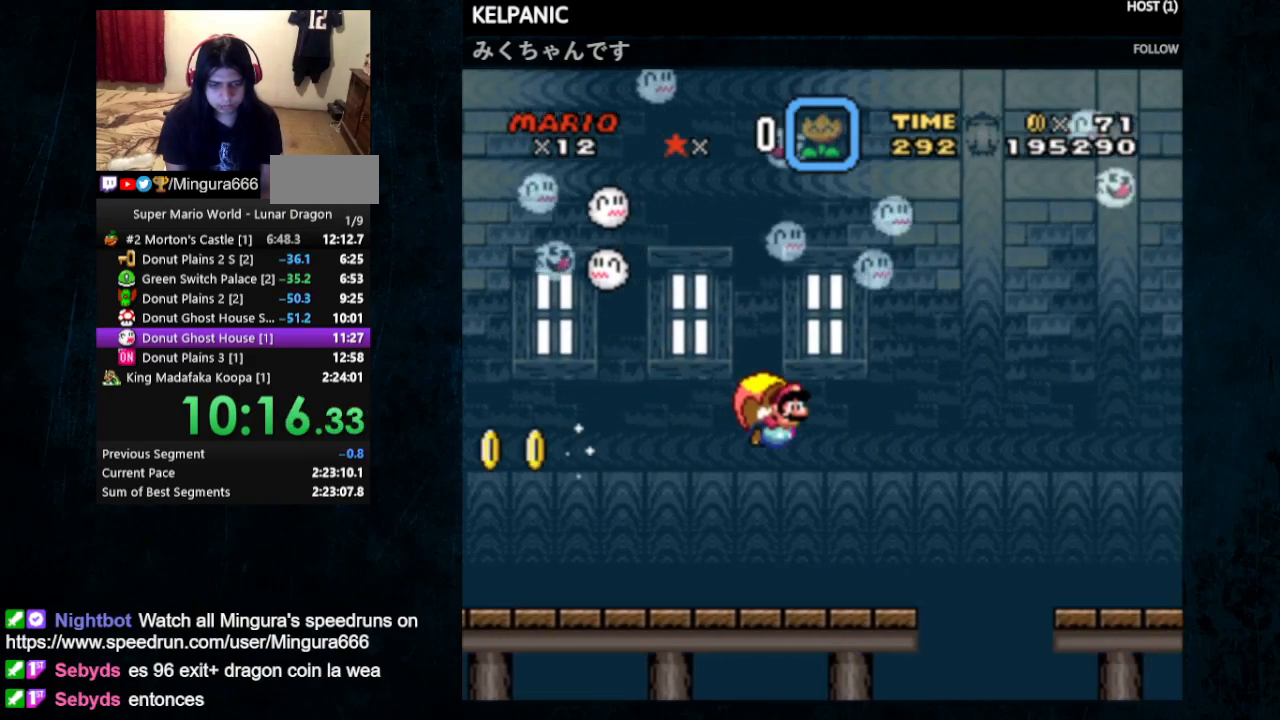
{"dt_ms": 500, "buttons": ["Y"], "events": []}
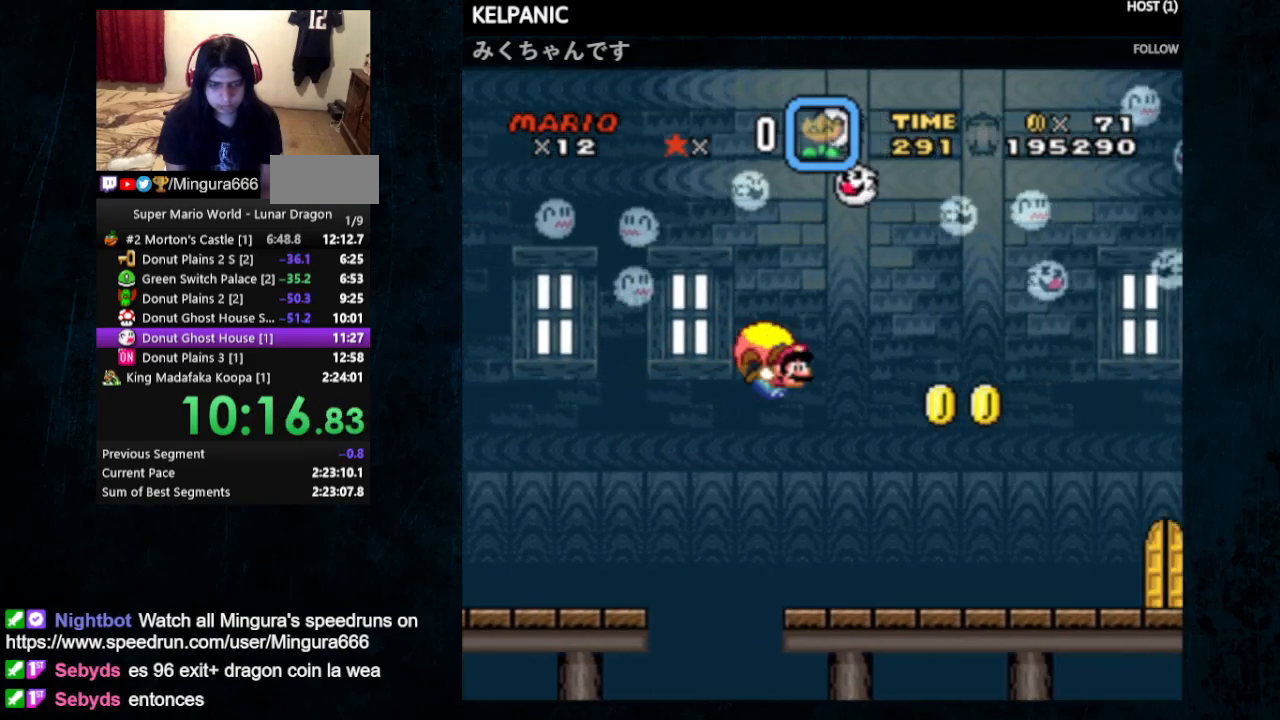
{"dt_ms": 500, "buttons": ["Y"], "events": [[200, "DPAD_LEFT", "down"], [333, "DPAD_LEFT", "up"], [400, "Y", "up"], [500, "Y", "down"]]}
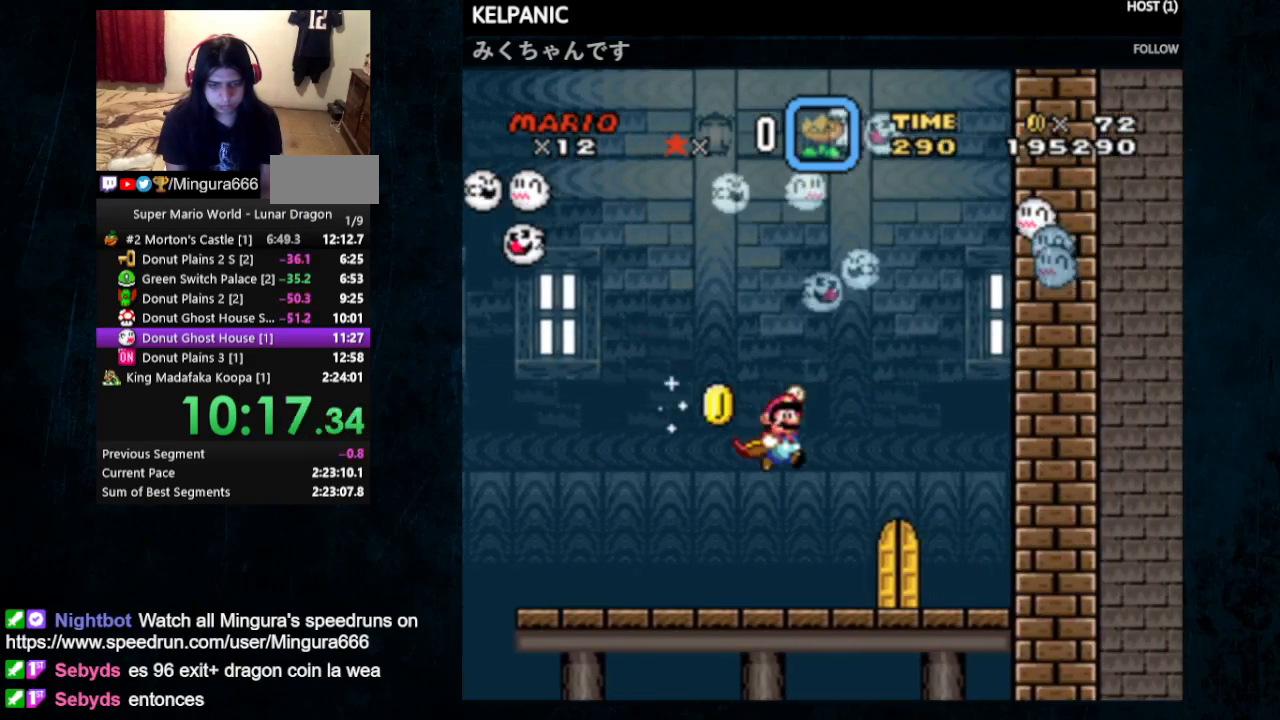
{"dt_ms": 500, "buttons": ["Y"], "events": [[100, "DPAD_LEFT", "down"], [300, "DPAD_LEFT", "up"], [367, "DPAD_UP", "down"], [500, "DPAD_UP", "up"]]}
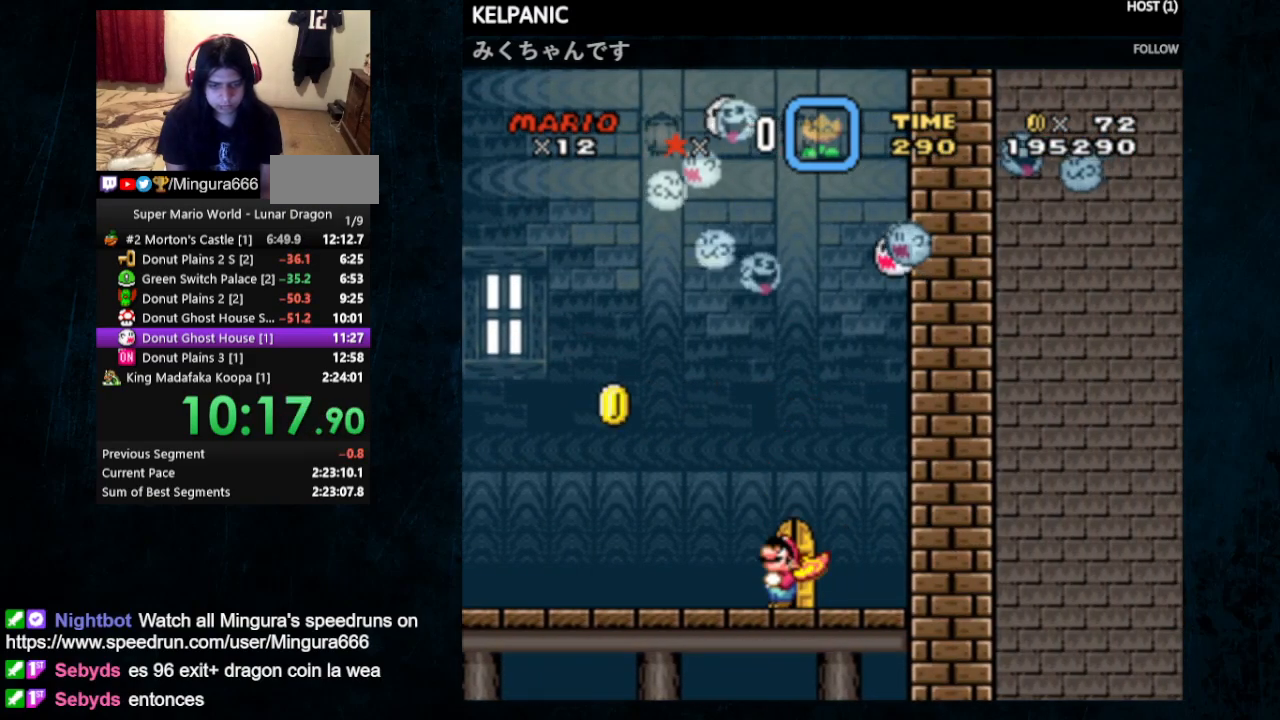
{"dt_ms": 500, "buttons": ["Y"], "events": [[133, "DPAD_RIGHT", "down"], [233, "DPAD_RIGHT", "up"], [333, "DPAD_UP", "down"], [433, "DPAD_UP", "up"]]}
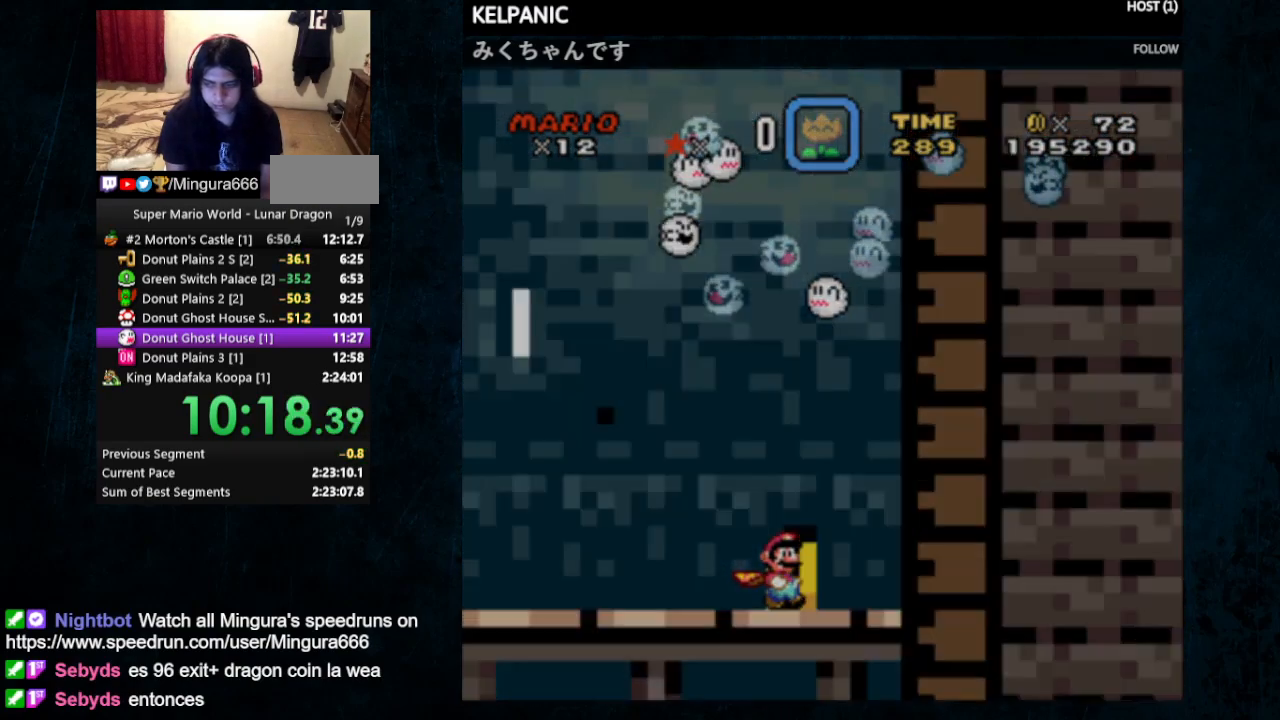
{"dt_ms": 500, "buttons": ["X", "Y", "DPAD_RIGHT"], "events": [[67, "DPAD_RIGHT", "down"], [167, "X", "down"]]}
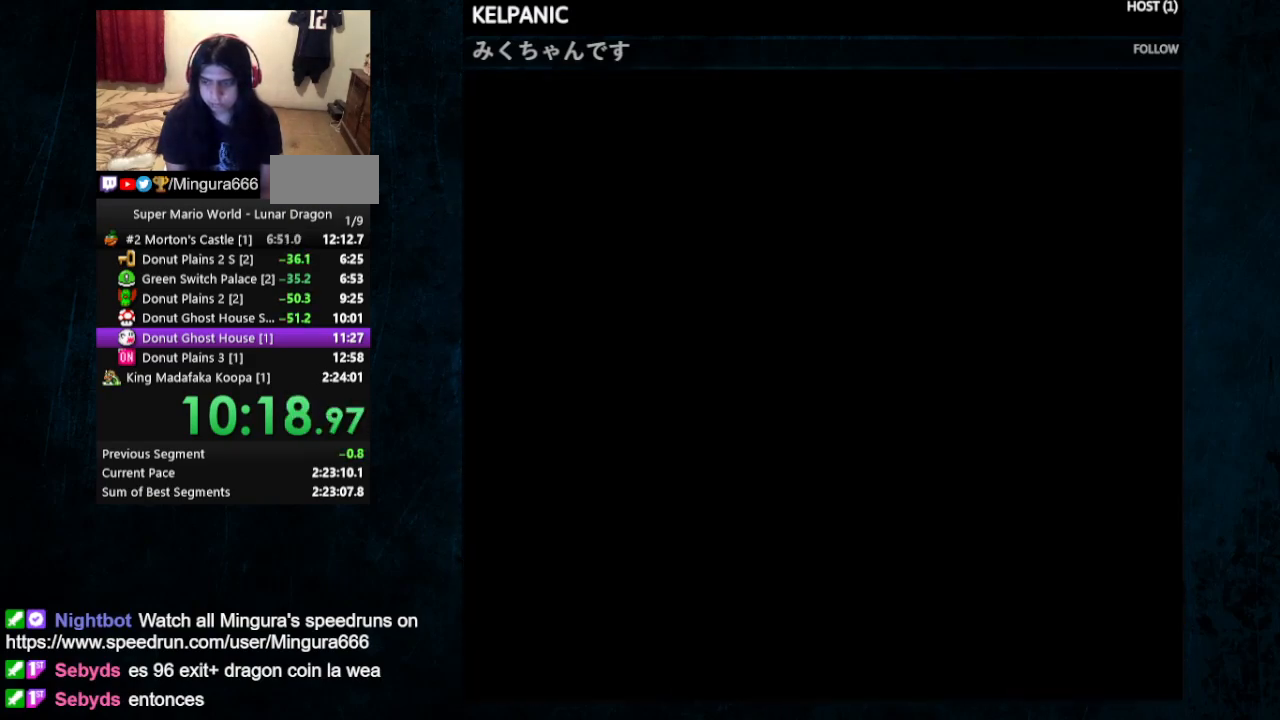
{"dt_ms": 500, "buttons": ["X", "Y", "DPAD_UP", "DPAD_RIGHT"], "events": [[300, "DPAD_UP", "down"]]}
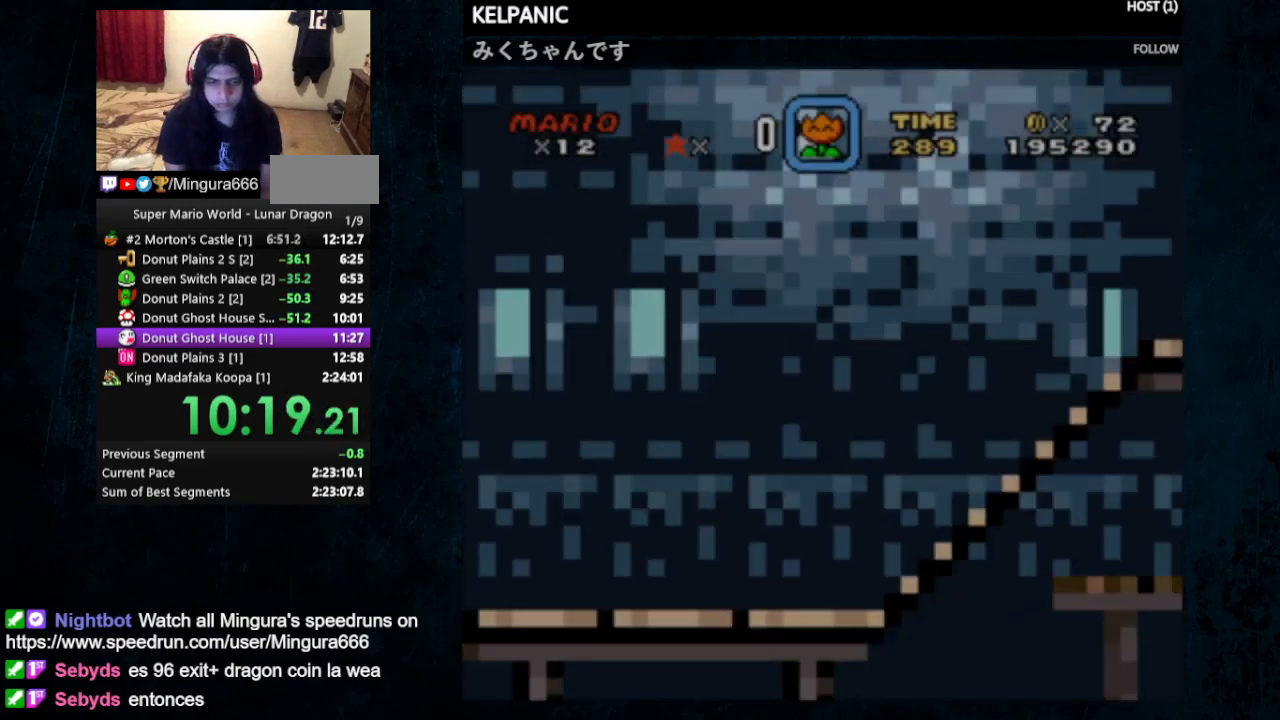
{"dt_ms": 500, "buttons": ["X", "Y", "DPAD_RIGHT"], "events": [[100, "DPAD_UP", "up"], [133, "DPAD_UP", "down"], [233, "DPAD_UP", "up"]]}
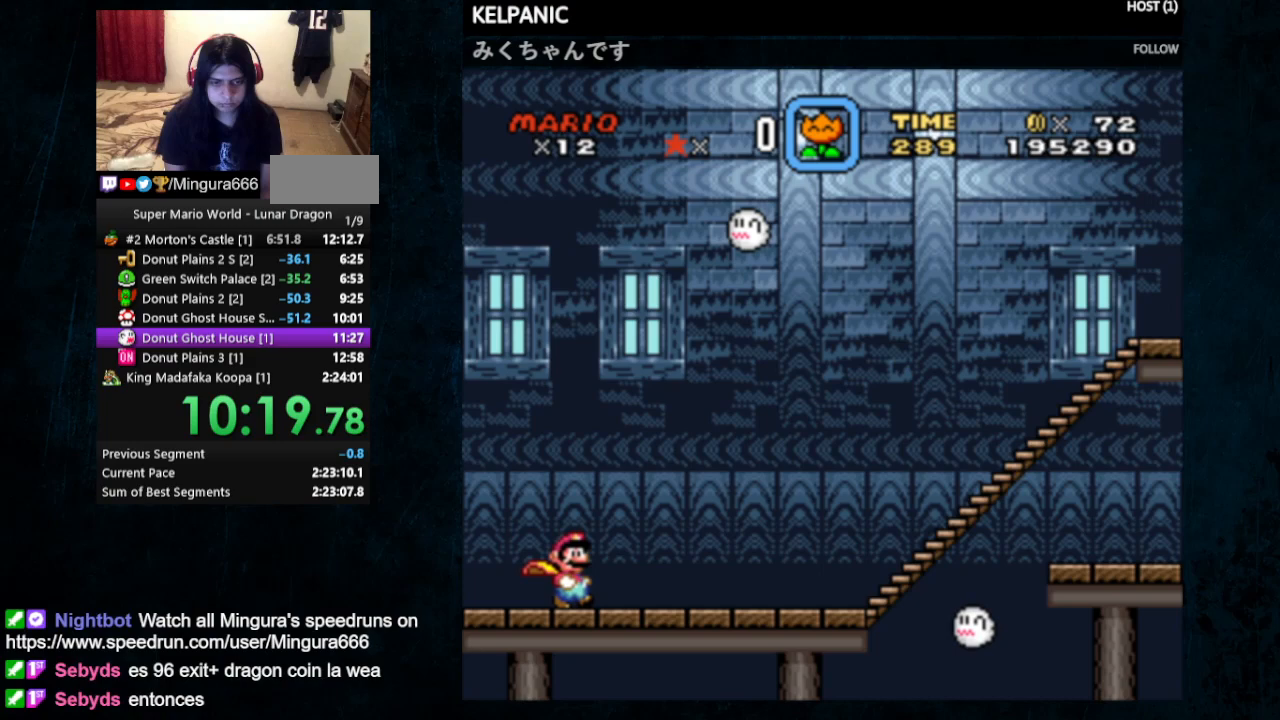
{"dt_ms": 500, "buttons": ["X", "Y", "DPAD_RIGHT"], "events": []}
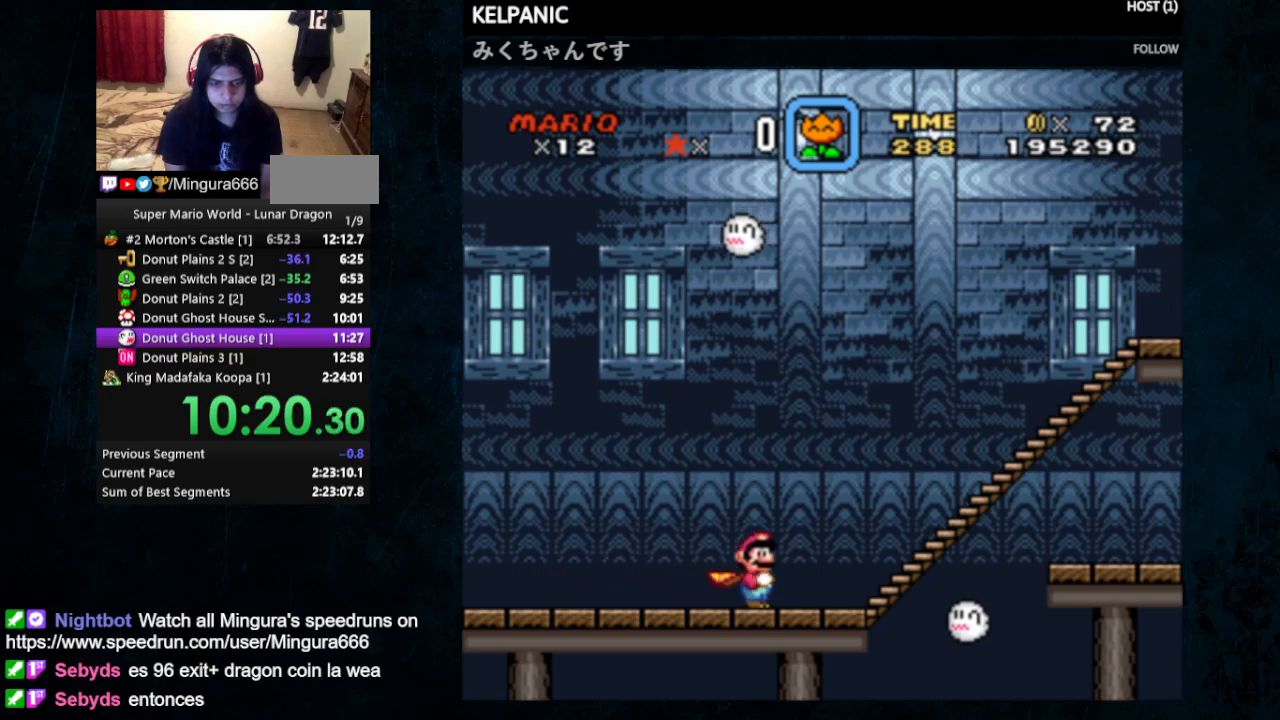
{"dt_ms": 500, "buttons": ["Y", "DPAD_LEFT"], "events": [[300, "A", "down"], [367, "A", "up"], [400, "DPAD_LEFT", "down"], [400, "DPAD_RIGHT", "up"], [400, "X", "up"]]}
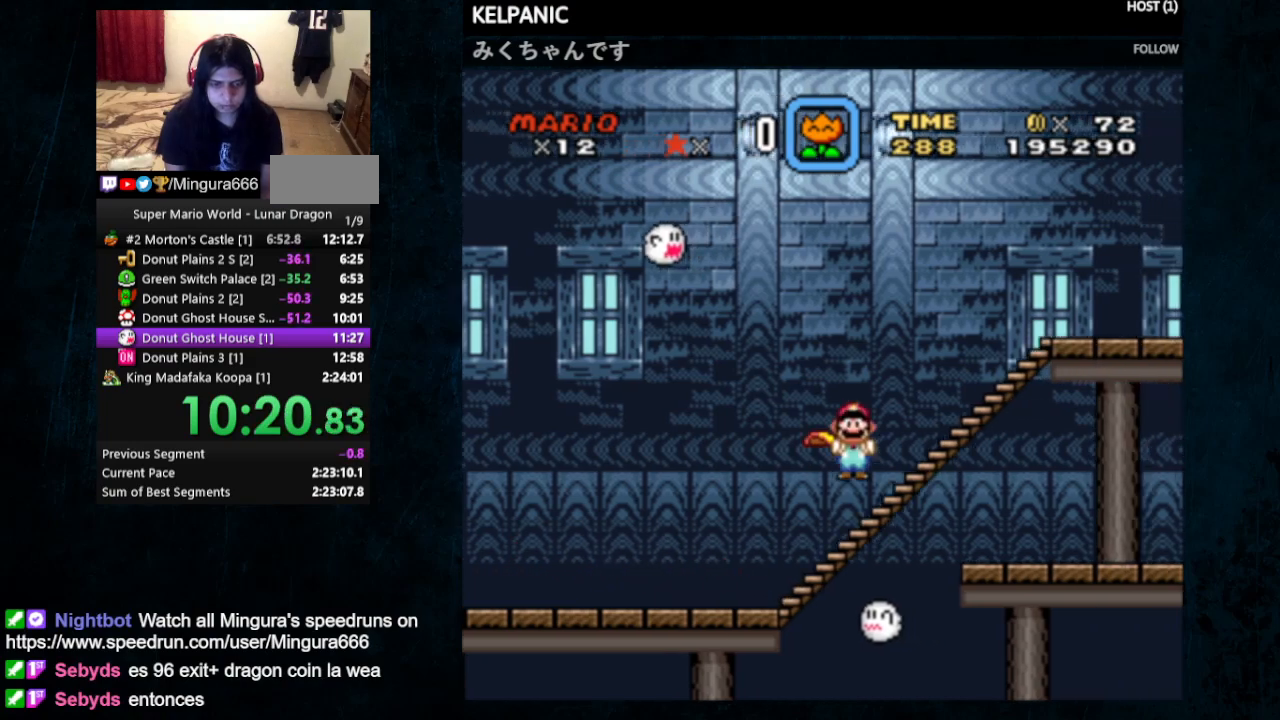
{"dt_ms": 500, "buttons": ["Y", "DPAD_LEFT"], "events": []}
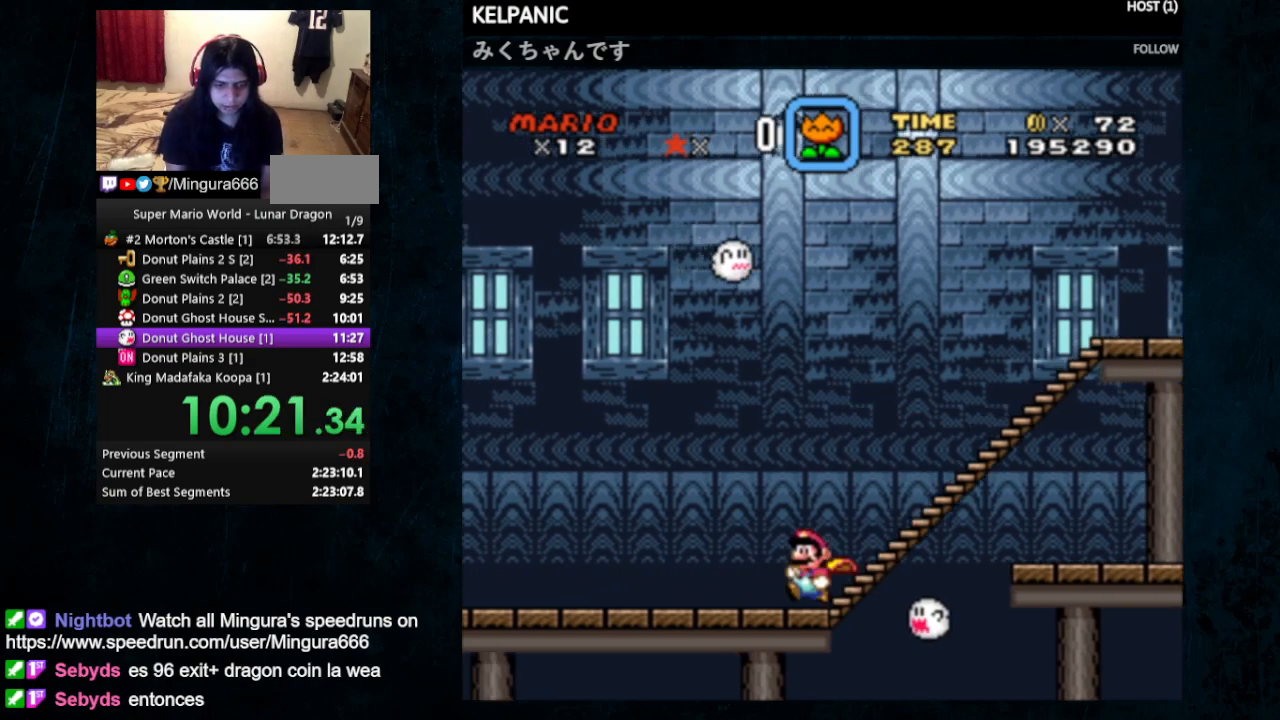
{"dt_ms": 500, "buttons": ["Y", "DPAD_LEFT"], "events": []}
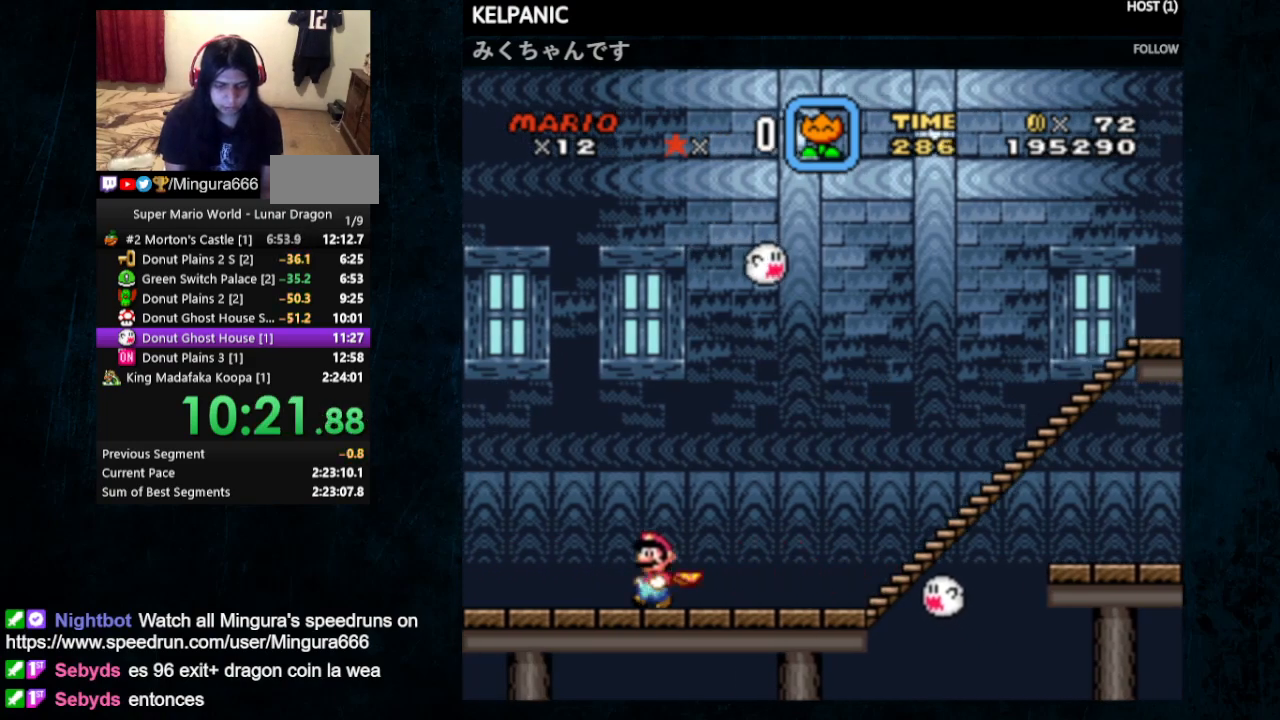
{"dt_ms": 1000, "buttons": ["A", "X", "Y"]}
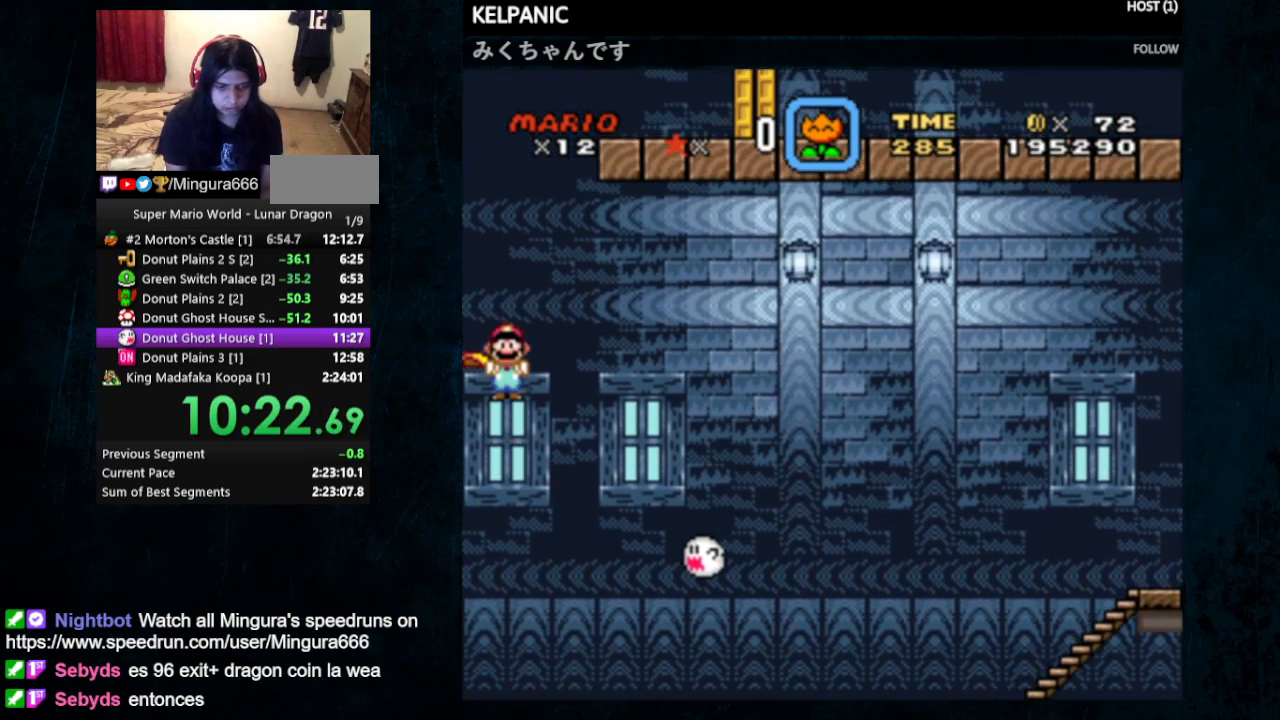
{"dt_ms": 500, "buttons": ["A", "X", "Y", "DPAD_RIGHT"], "events": [[200, "DPAD_RIGHT", "down"], [200, "DPAD_UP", "down"], [433, "DPAD_UP", "up"], [467, "DPAD_UP", "down"], [500, "DPAD_UP", "up"]]}
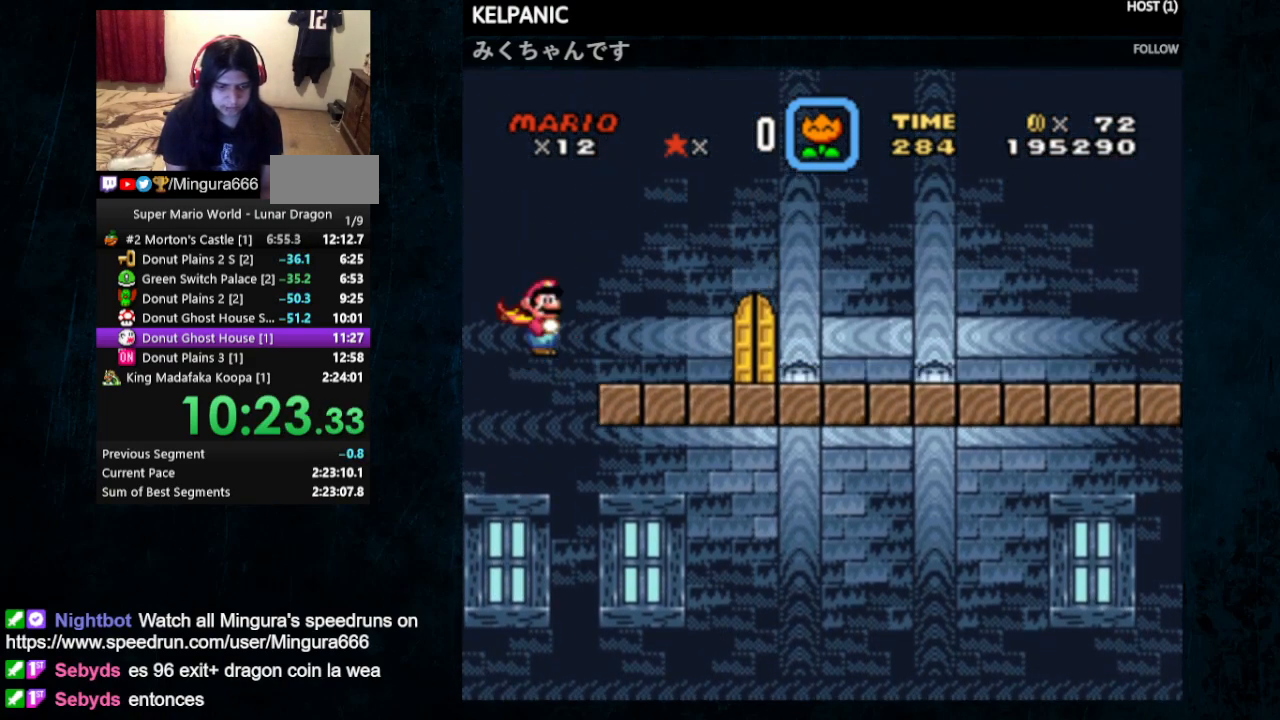
{"dt_ms": 500, "buttons": ["Y", "DPAD_LEFT"], "events": [[33, "A", "up"], [67, "X", "up"], [333, "DPAD_RIGHT", "up"], [467, "DPAD_LEFT", "down"]]}
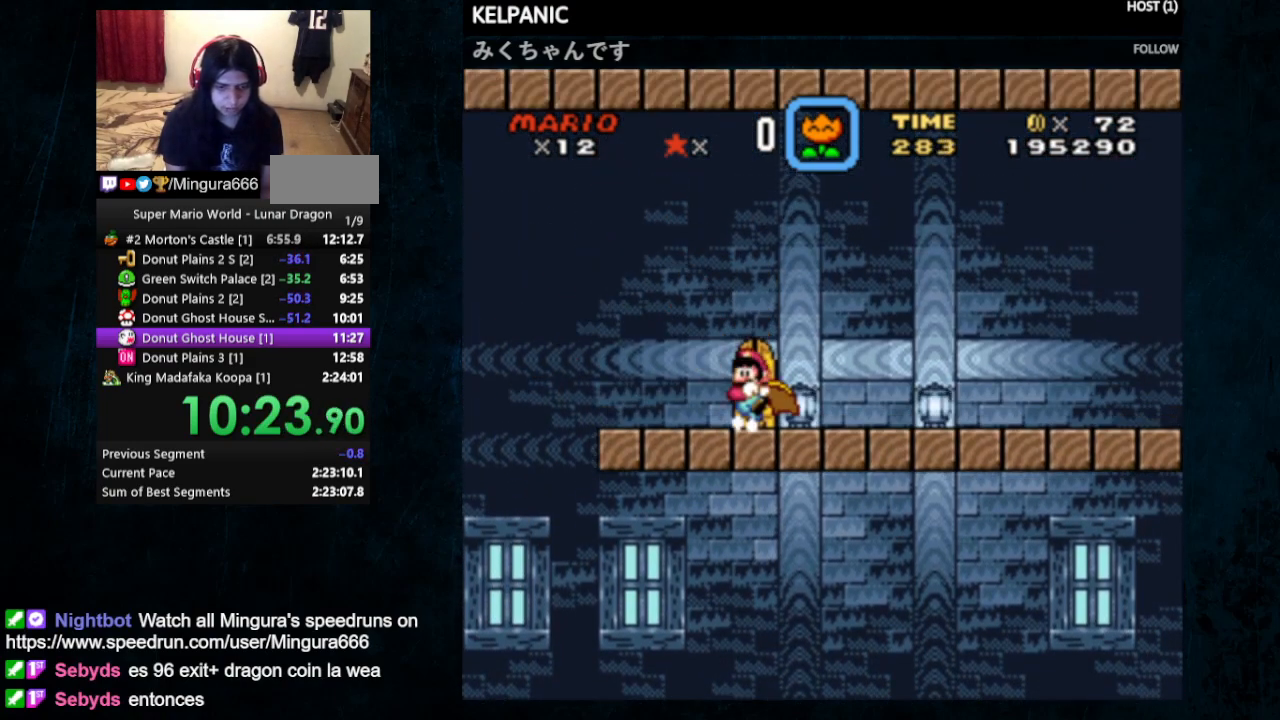
{"dt_ms": 500, "buttons": ["Y", "DPAD_RIGHT"], "events": [[67, "DPAD_LEFT", "up"], [100, "DPAD_UP", "down"], [233, "DPAD_UP", "up"], [467, "DPAD_RIGHT", "down"]]}